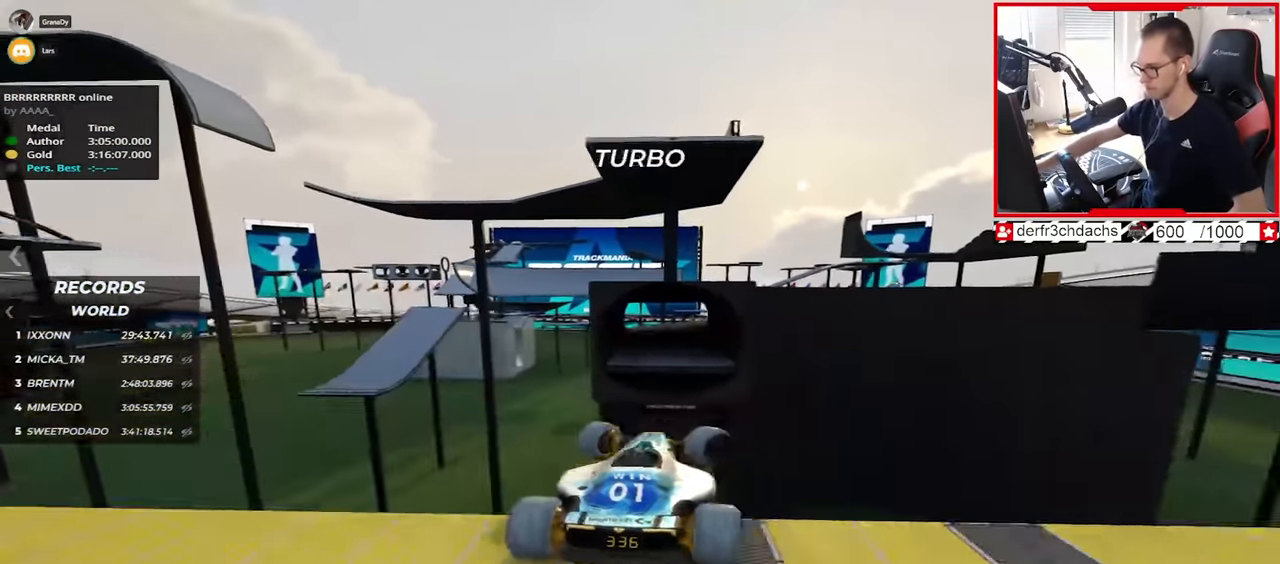
Gameplay with keyboard; each line is a JSON object with the keys held at the frame after it. "events" lists presses ("down") and releases ("up") of "down", "left", "right" and "up" between this image and that frame as [ms after this image, input, new state], when the widget could be followed in between. No other keys are recorded. Mouse input is not recorded.
{"keys": ["right", "up"], "events": [[167, "down", "down"], [234, "down", "up"]]}
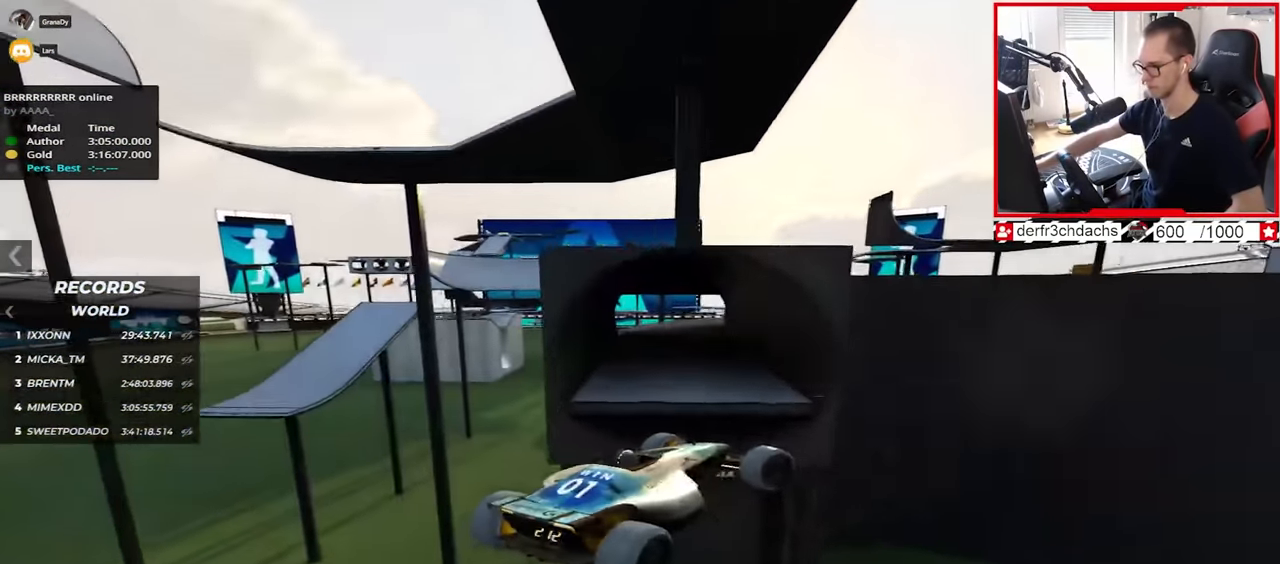
{"keys": ["left", "up"], "events": [[200, "right", "up"], [434, "left", "down"]]}
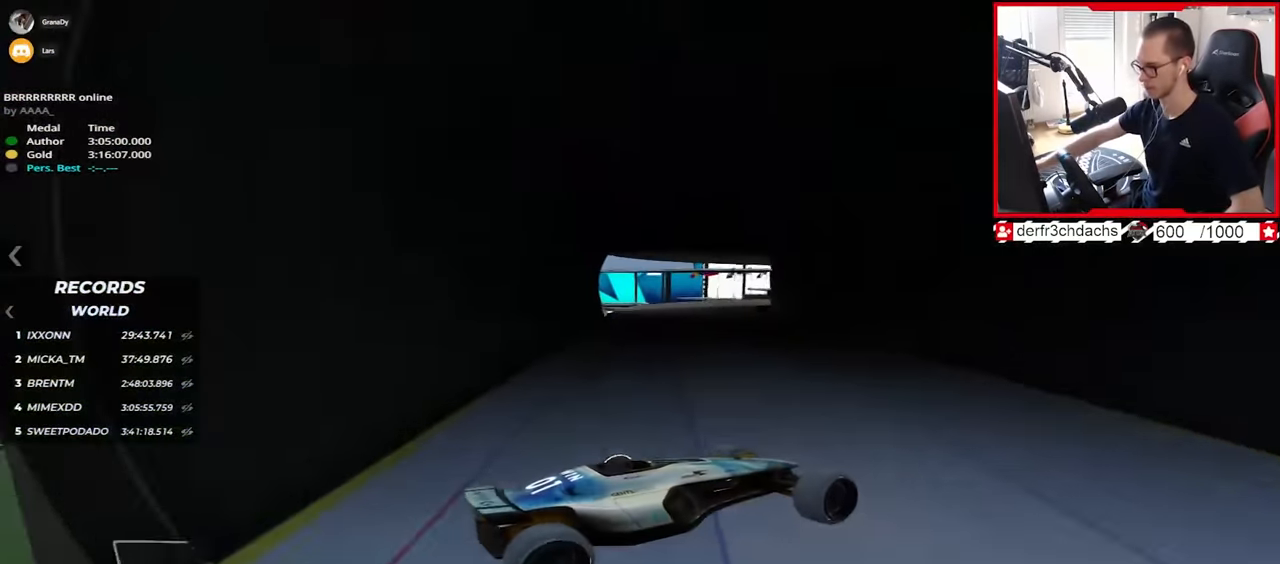
{"keys": ["down", "left", "up"], "events": [[384, "down", "down"]]}
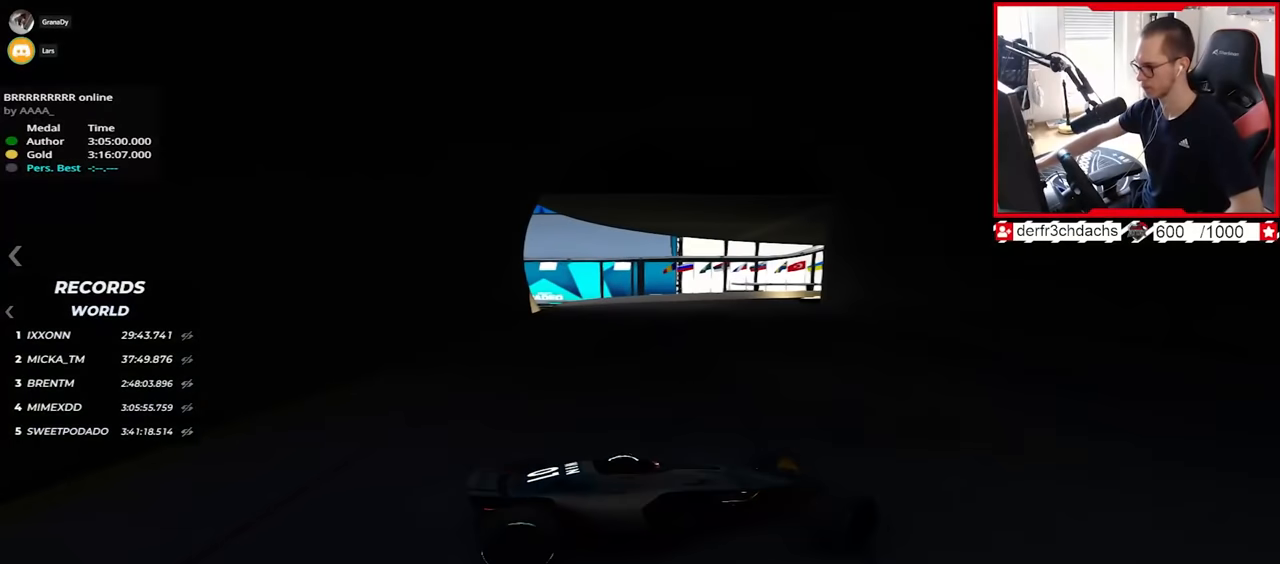
{"keys": ["left", "up"], "events": [[34, "down", "up"], [350, "down", "down"], [400, "down", "up"]]}
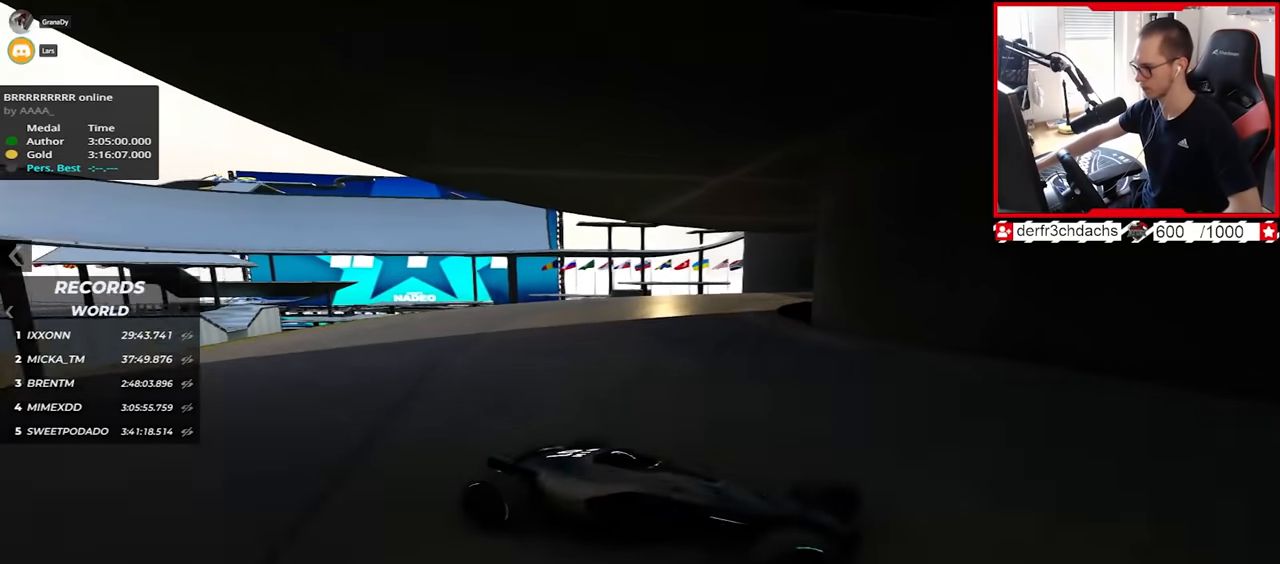
{"keys": ["left", "up"], "events": []}
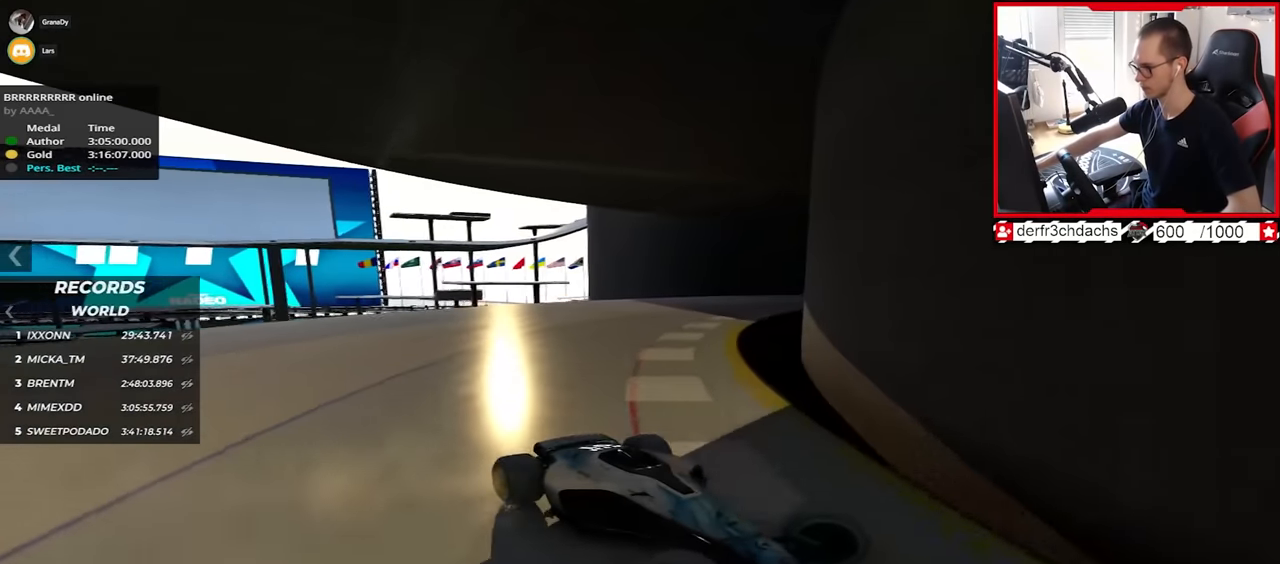
{"keys": ["left", "up"], "events": []}
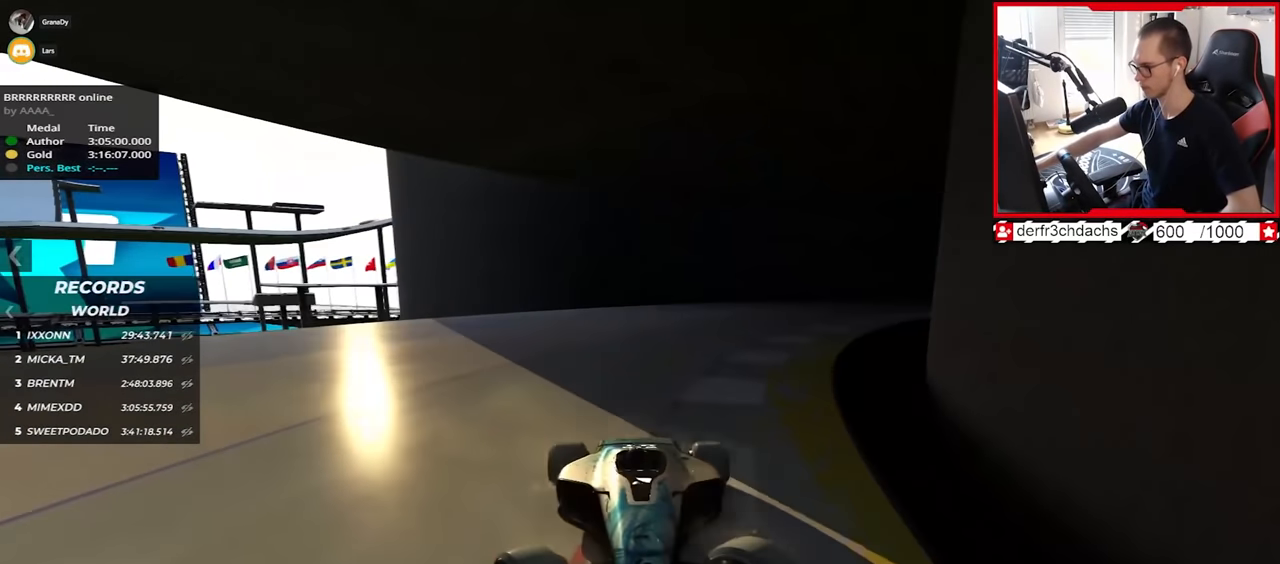
{"keys": ["left", "up"], "events": []}
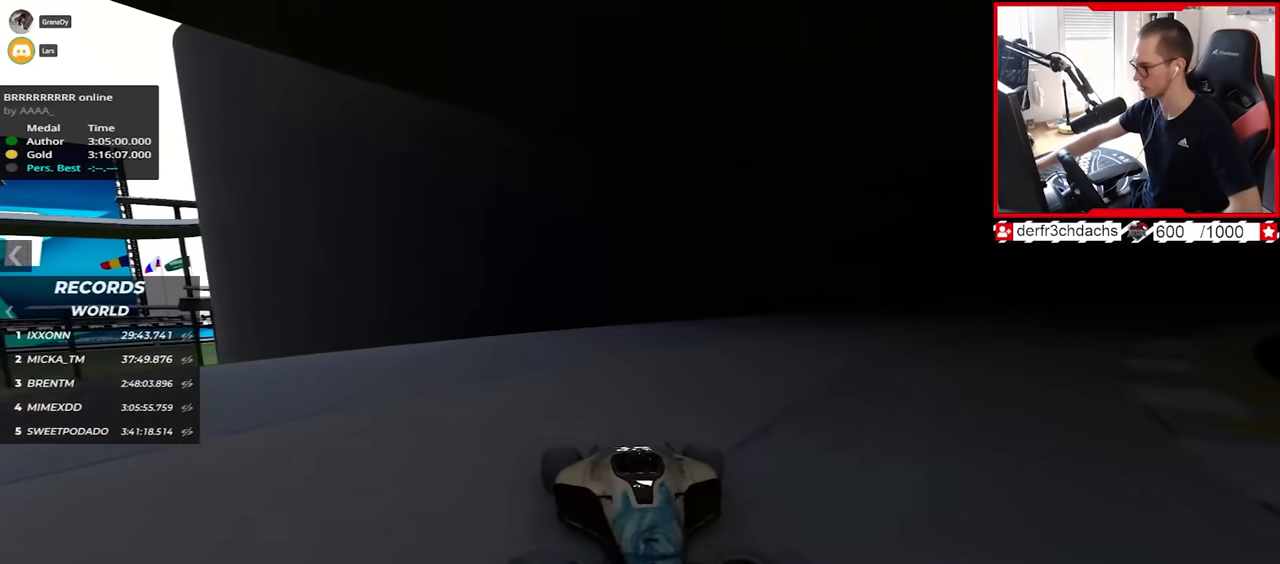
{"keys": ["up"], "events": [[234, "left", "up"]]}
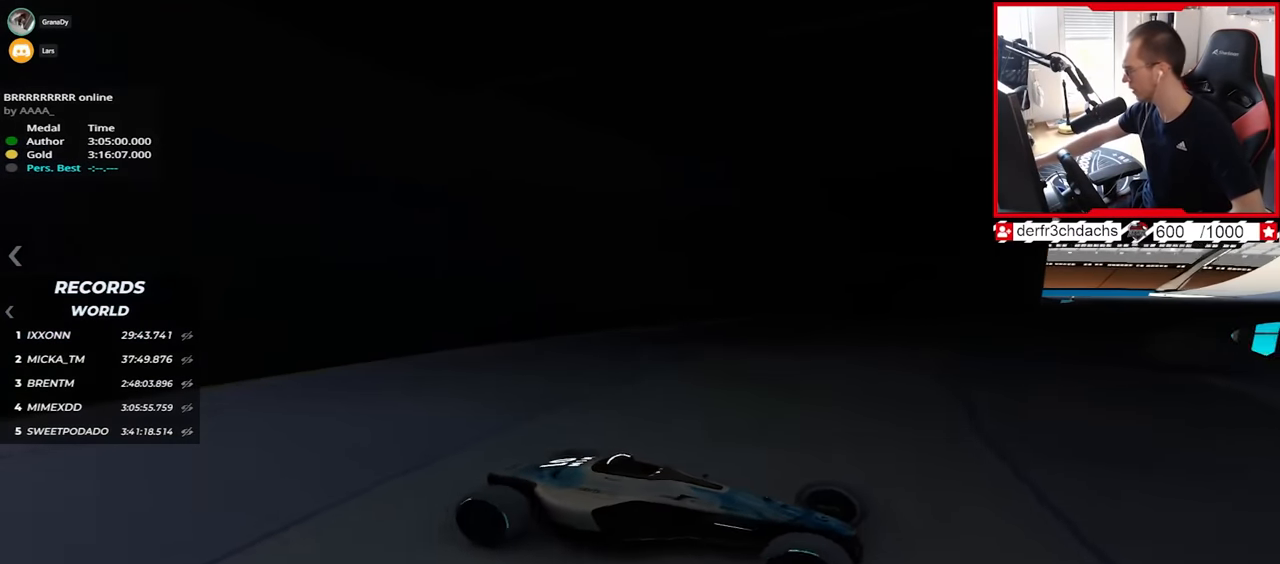
{"keys": [], "events": [[167, "up", "up"]]}
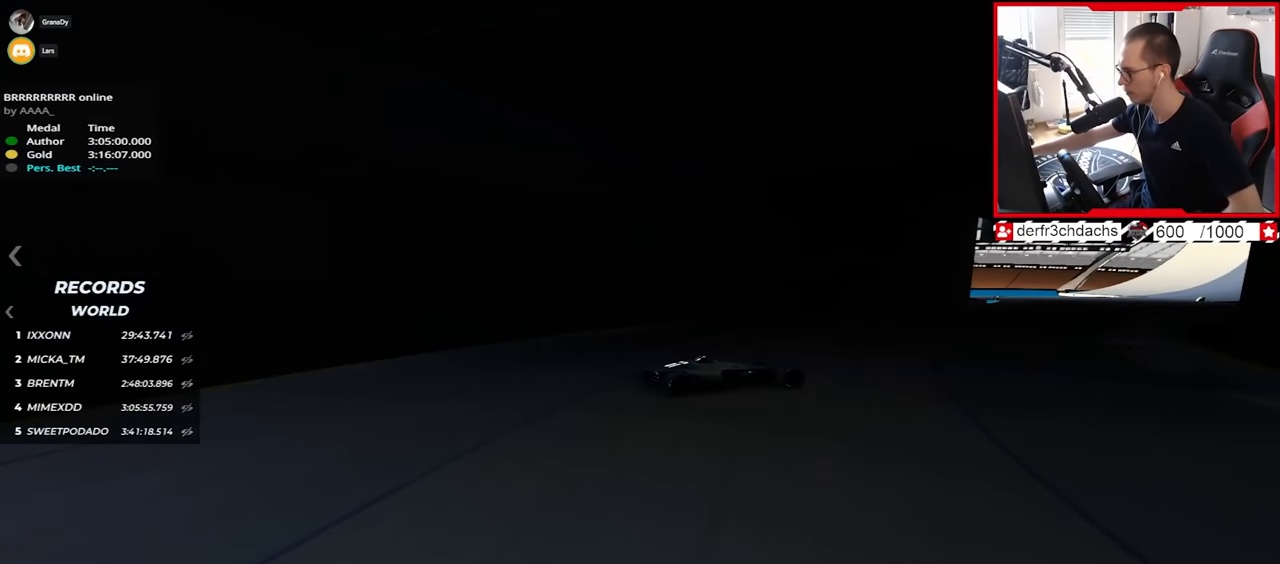
{"keys": [], "events": []}
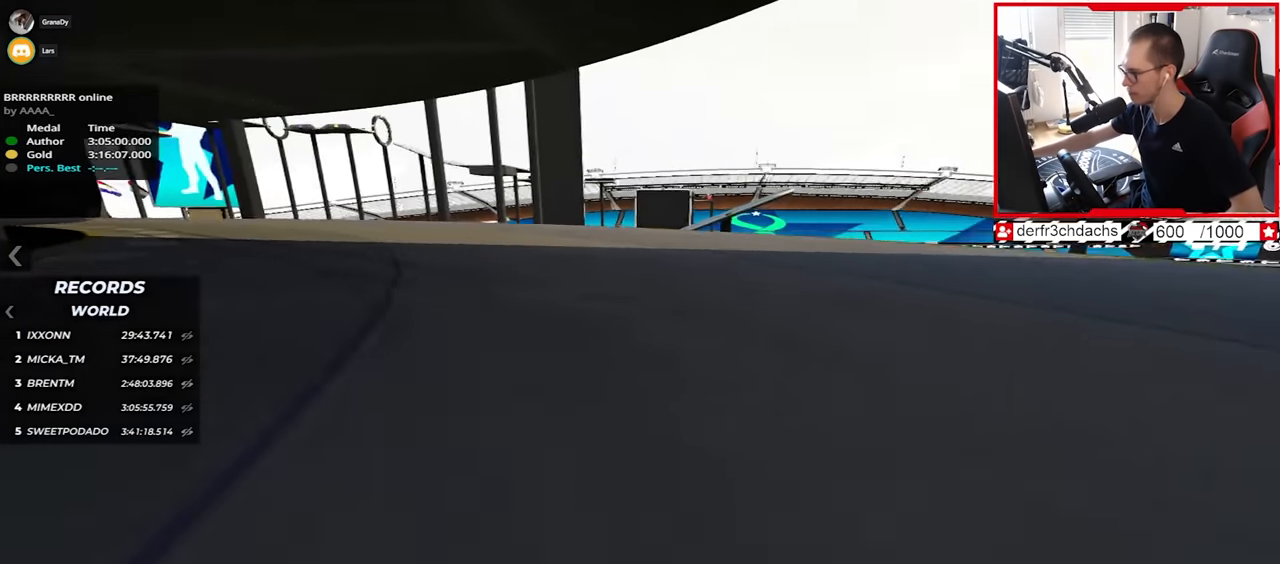
{"keys": [], "events": []}
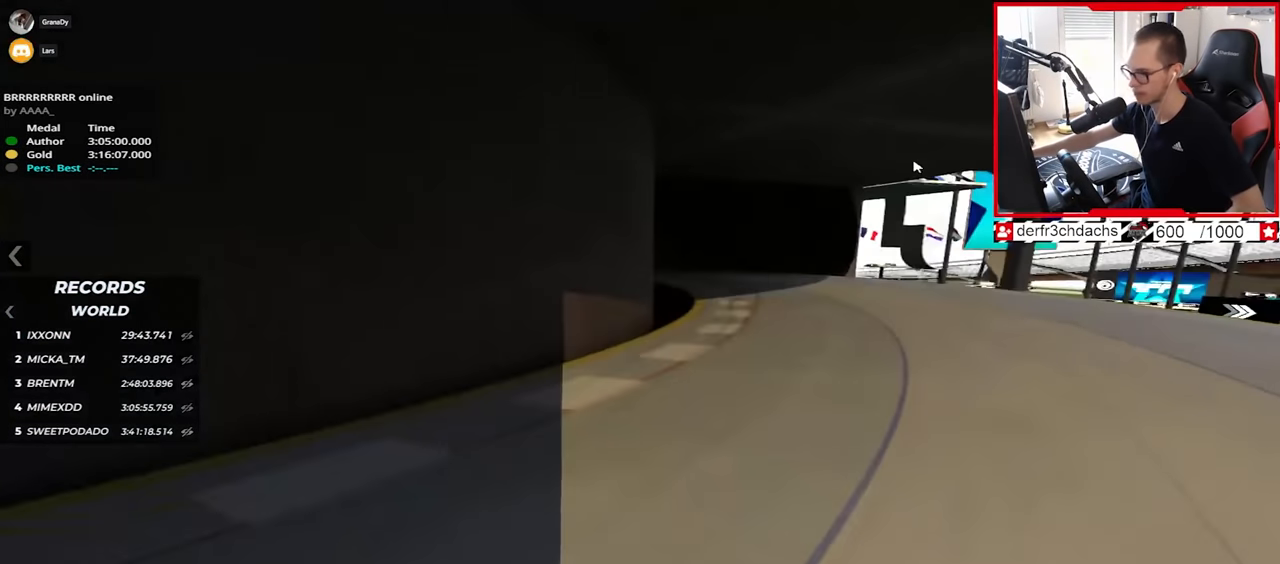
{"keys": [], "events": []}
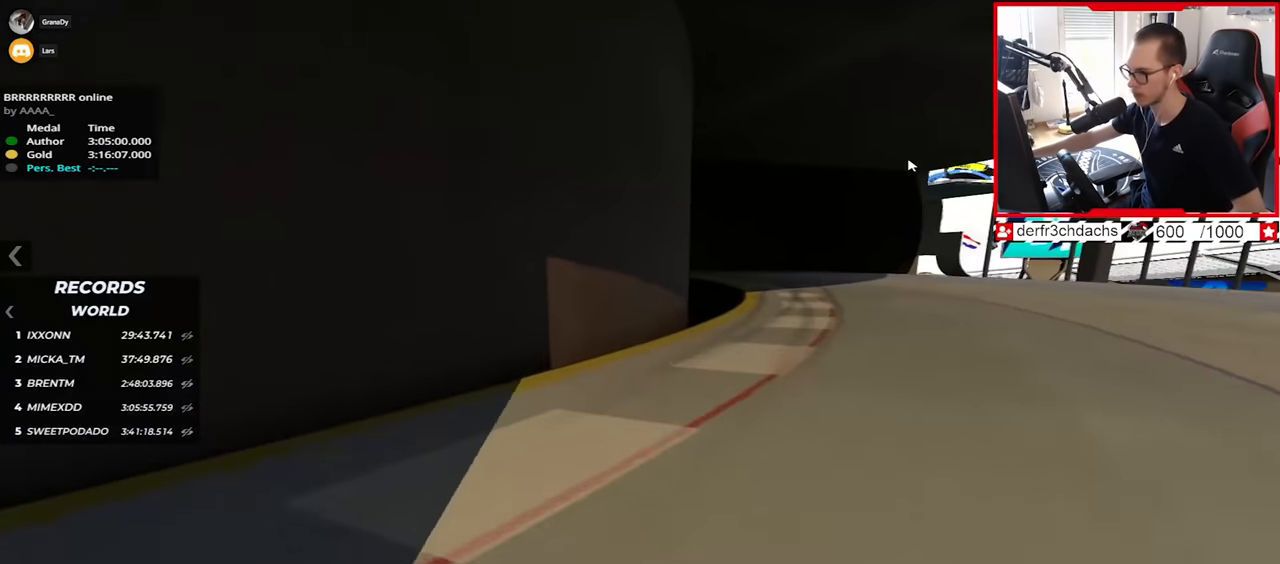
{"keys": [], "events": []}
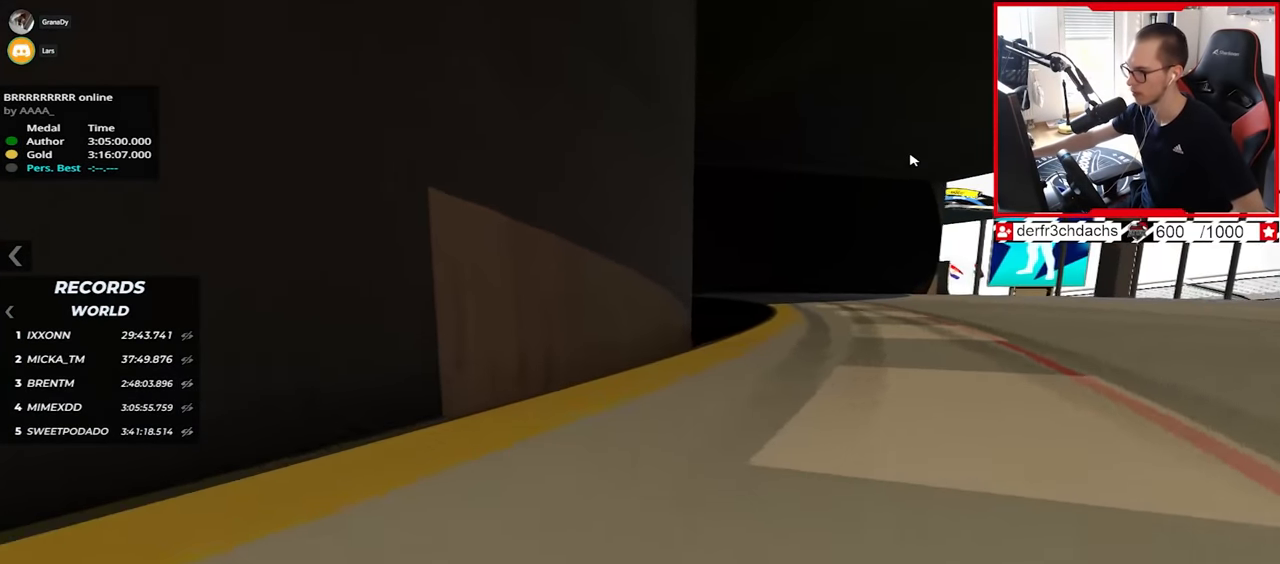
{"keys": [], "events": []}
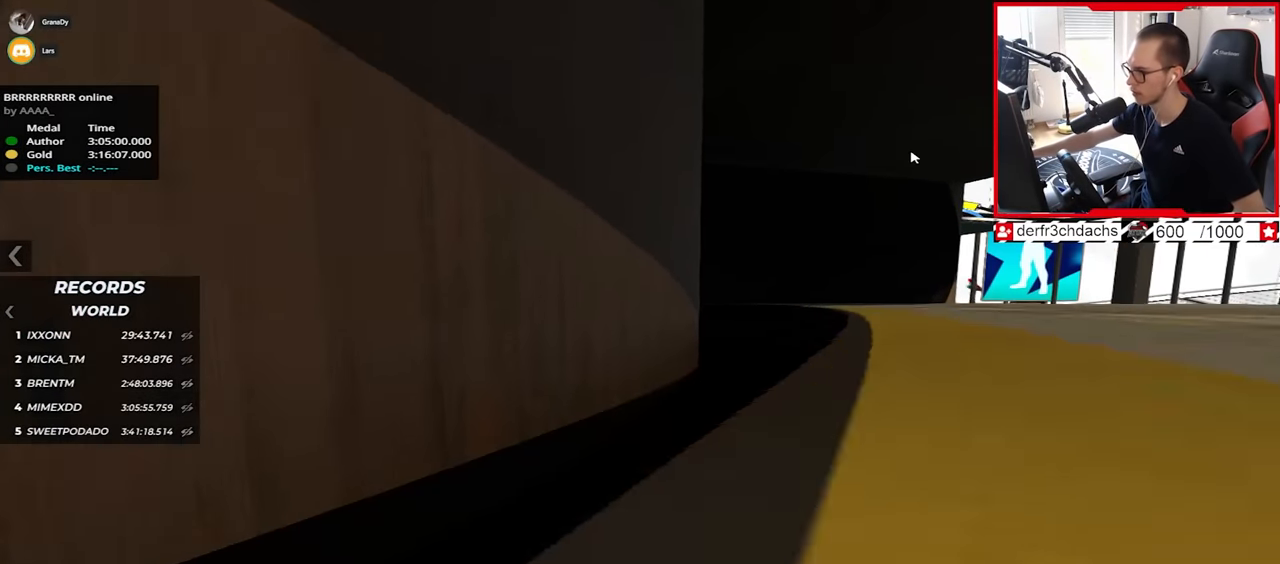
{"keys": [], "events": []}
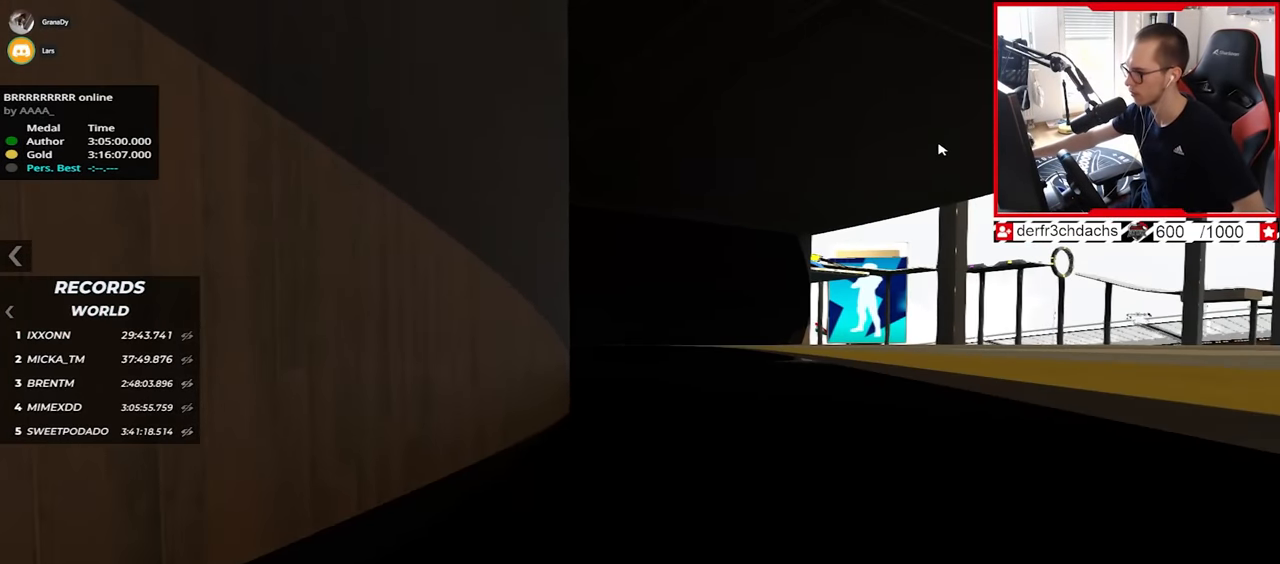
{"keys": [], "events": []}
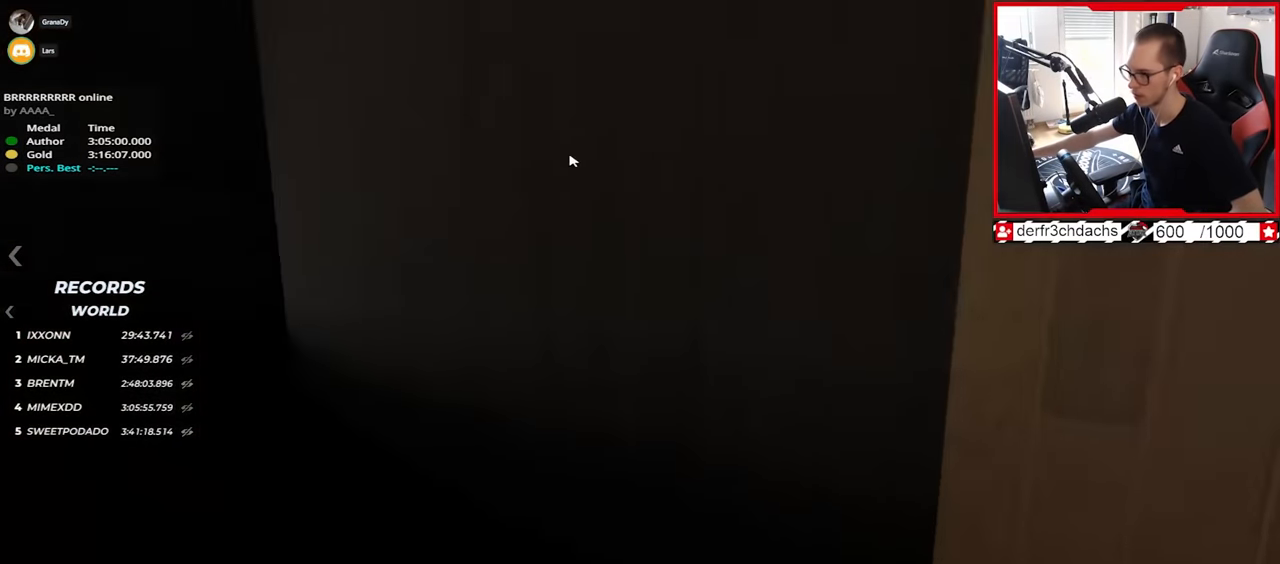
{"keys": [], "events": []}
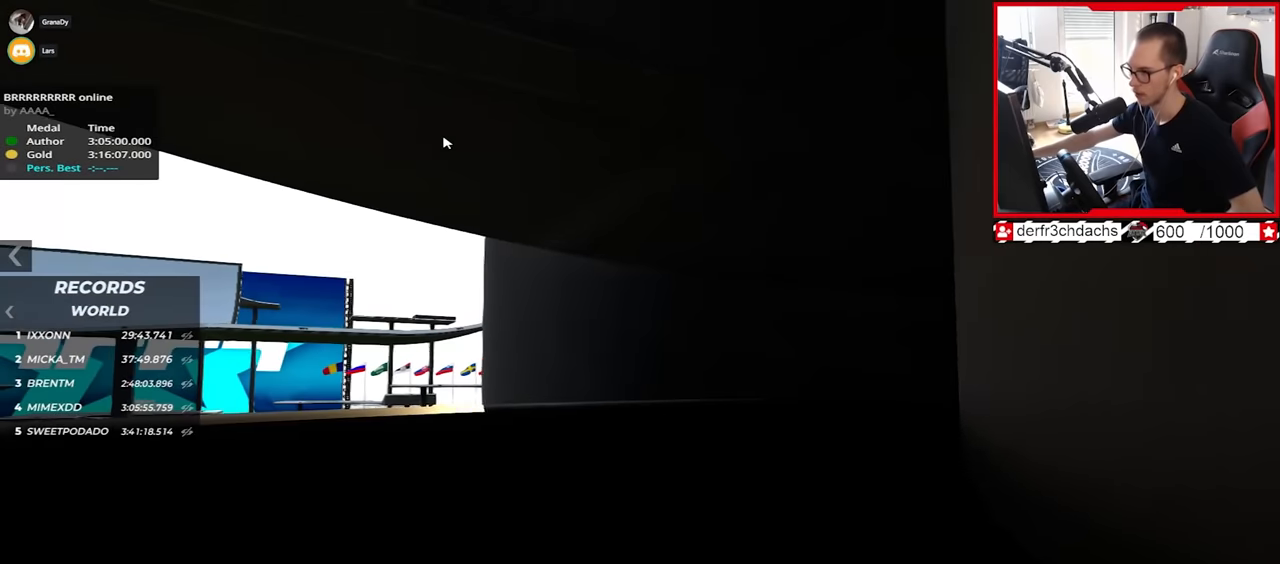
{"keys": [], "events": []}
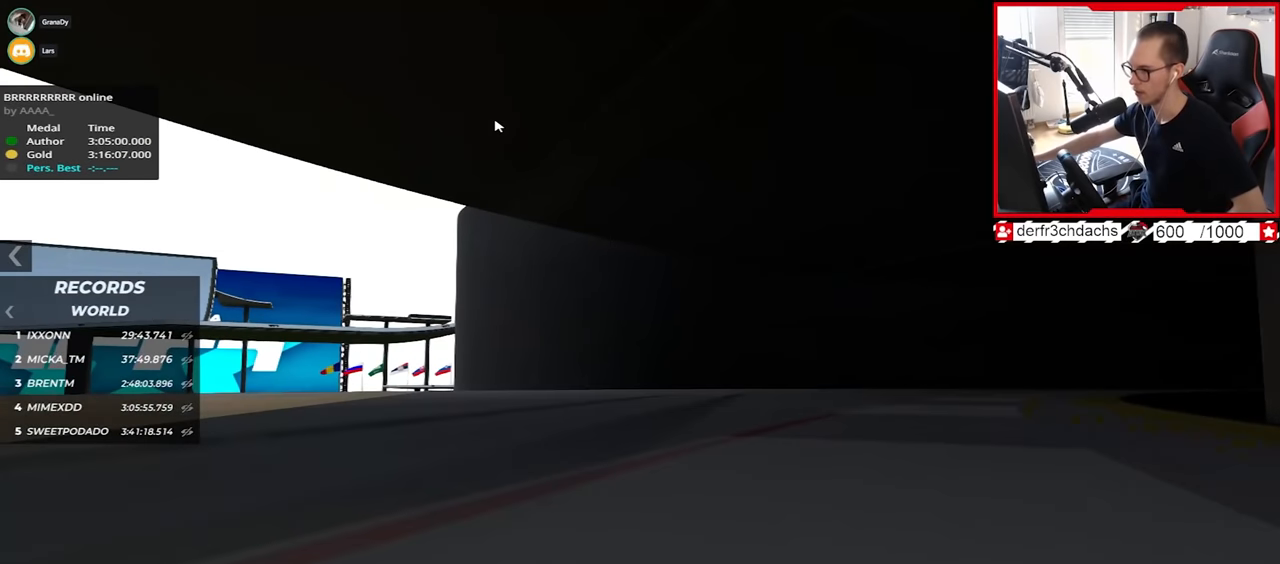
{"keys": [], "events": []}
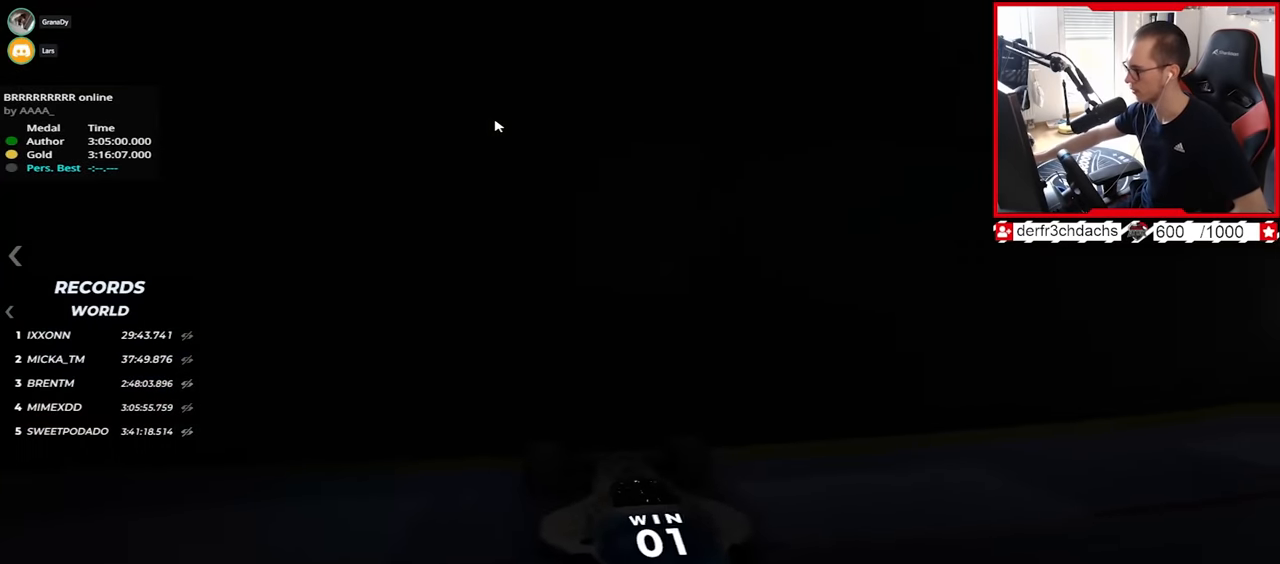
{"keys": ["down", "up"], "events": [[284, "left", "down"], [284, "up", "down"], [334, "left", "up"], [334, "up", "up"], [350, "down", "down"], [467, "up", "down"]]}
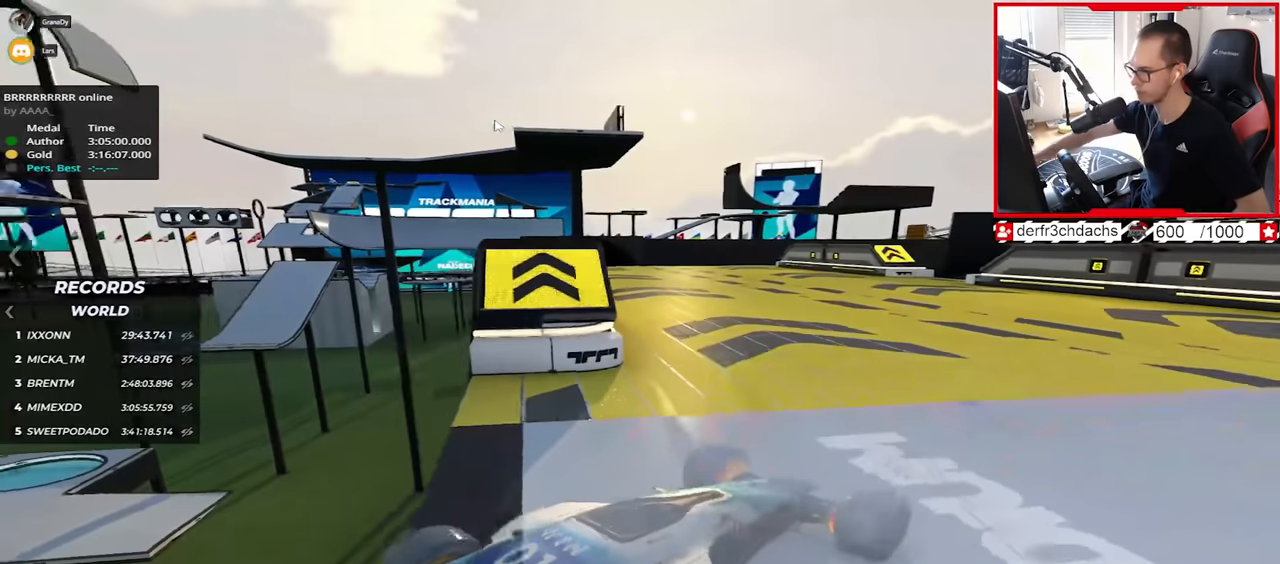
{"keys": ["up"], "events": [[117, "down", "up"], [117, "left", "down"], [167, "down", "down"], [267, "down", "up"], [367, "left", "up"]]}
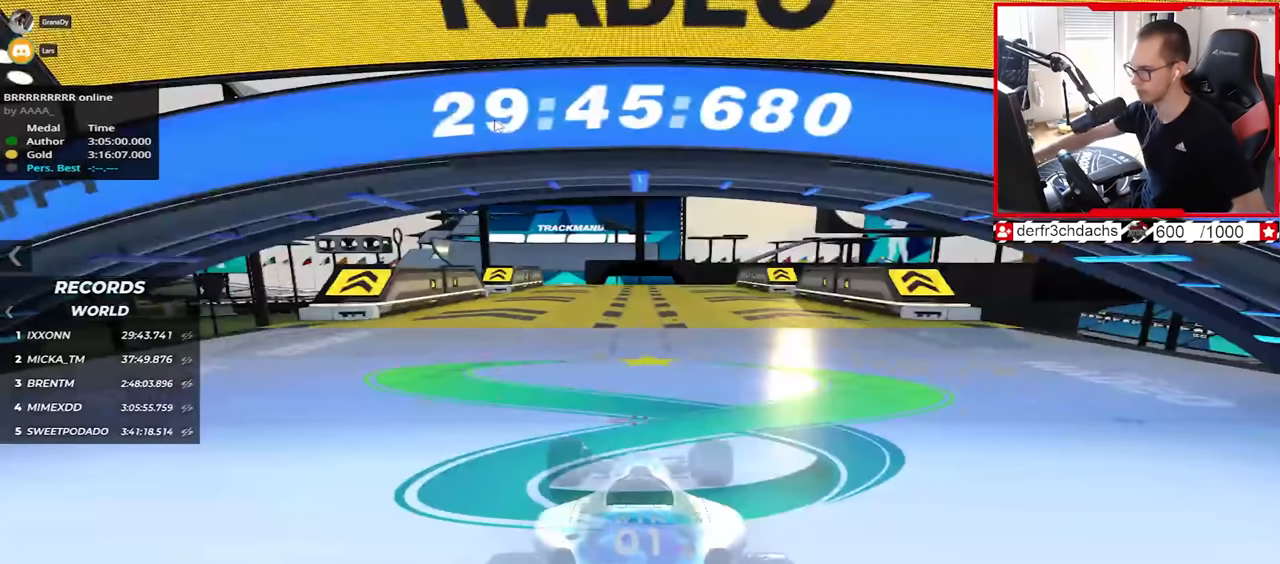
{"keys": ["up"], "events": []}
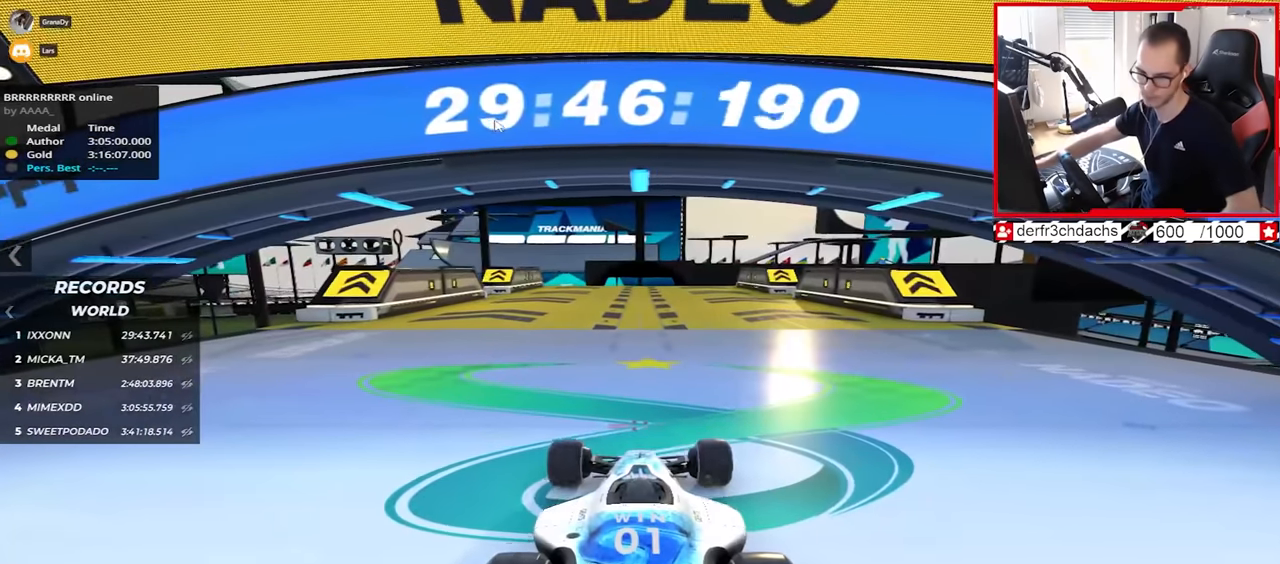
{"keys": ["up"], "events": []}
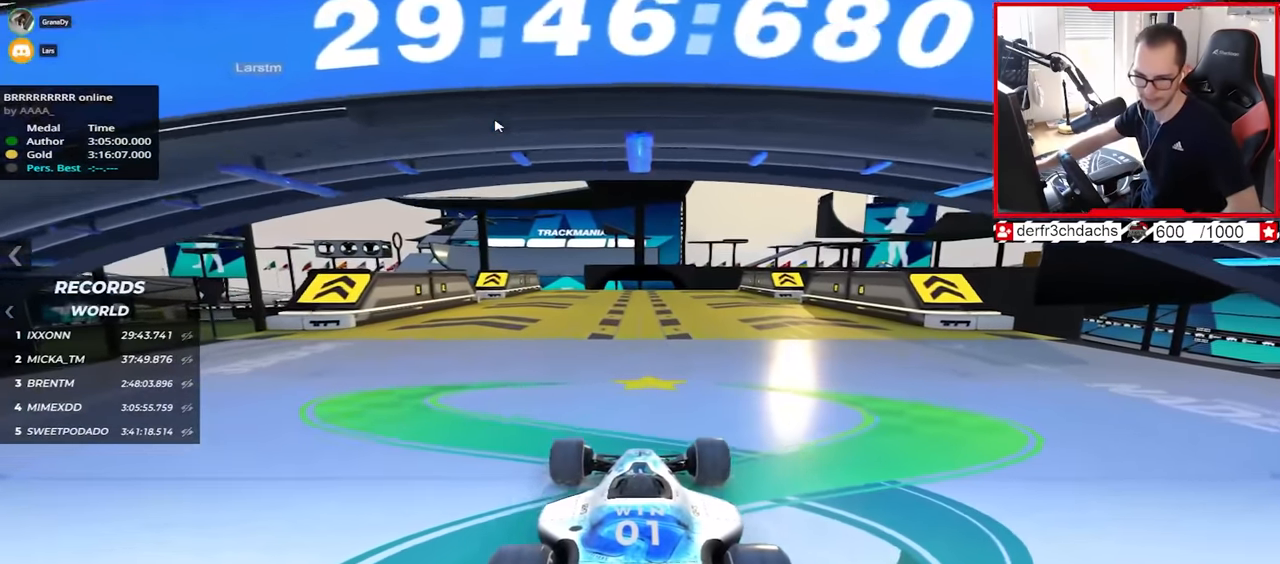
{"keys": ["up"], "events": []}
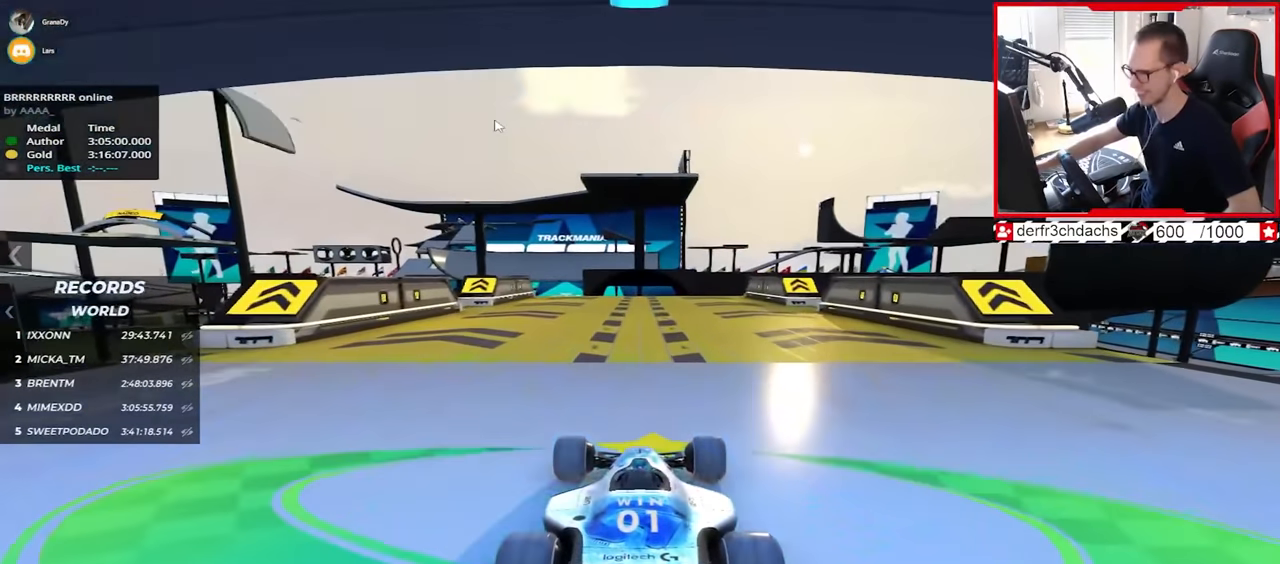
{"keys": ["up"], "events": []}
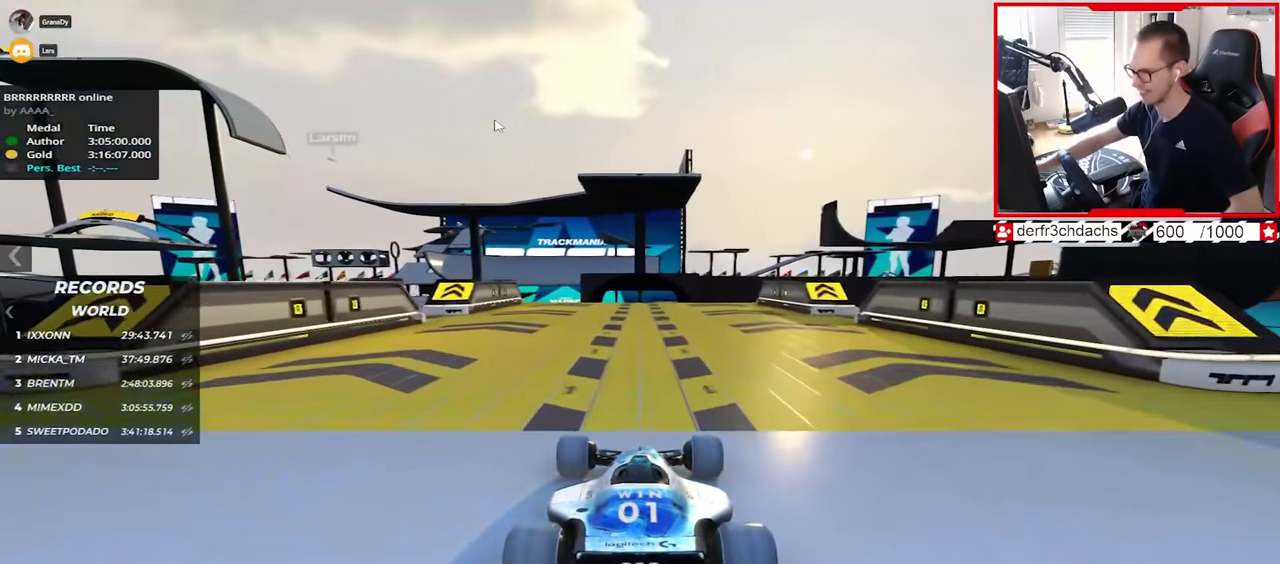
{"keys": ["up"], "events": [[67, "left", "down"], [100, "left", "up"]]}
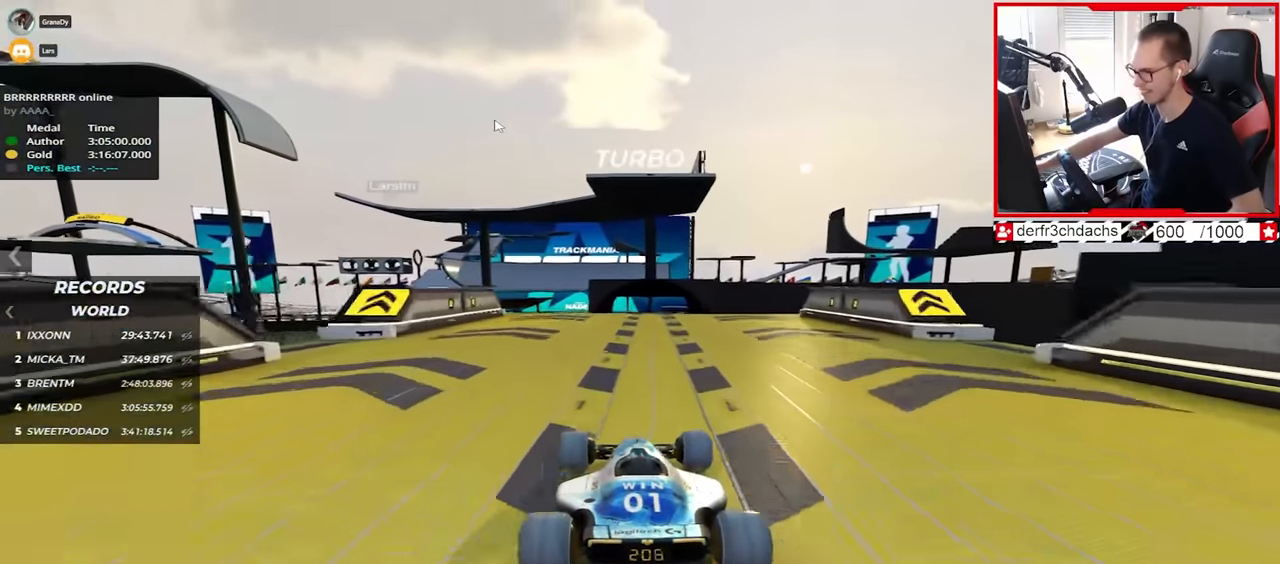
{"keys": ["right", "up"], "events": [[50, "left", "down"], [84, "left", "up"], [217, "right", "down"]]}
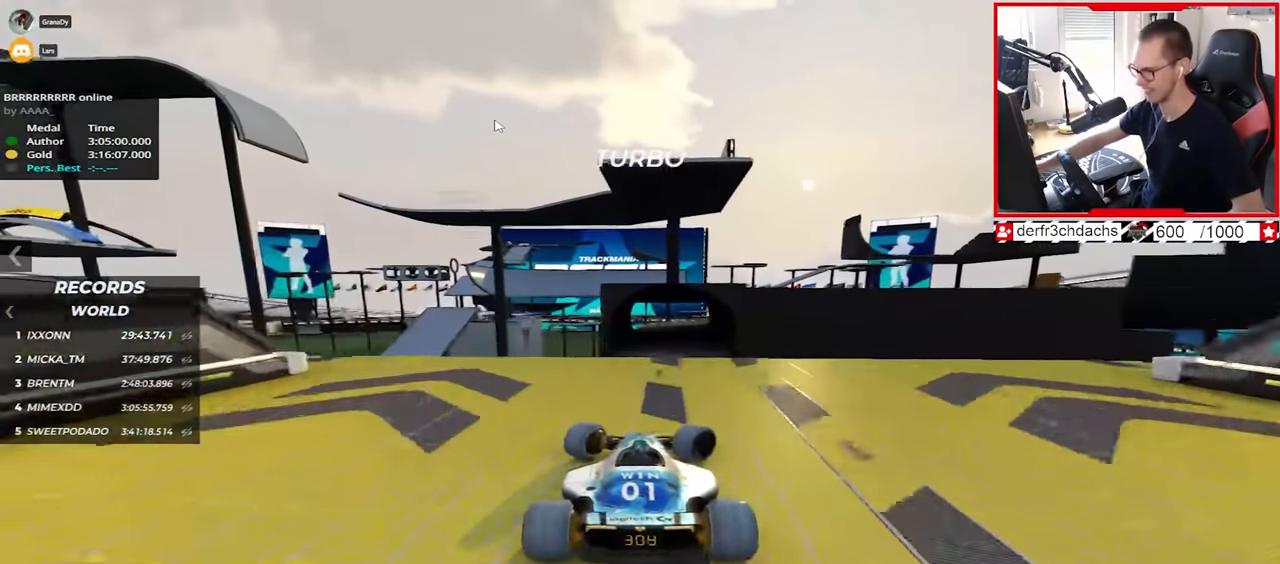
{"keys": ["right", "up"], "events": [[284, "down", "down"], [367, "down", "up"]]}
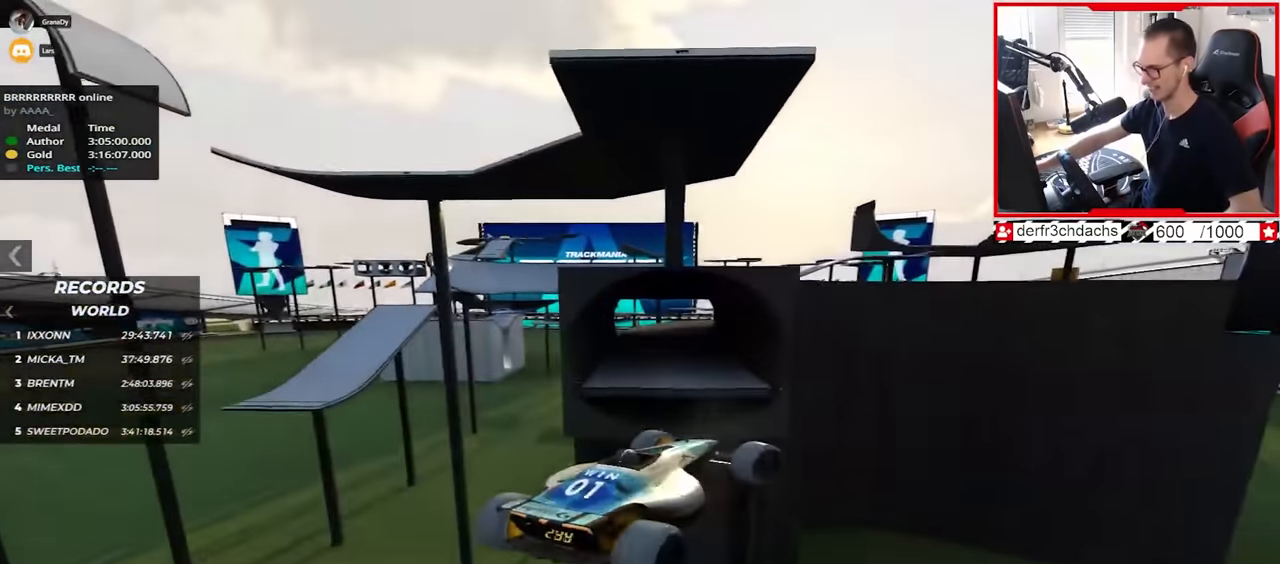
{"keys": ["left", "up"], "events": [[34, "right", "up"], [250, "left", "down"]]}
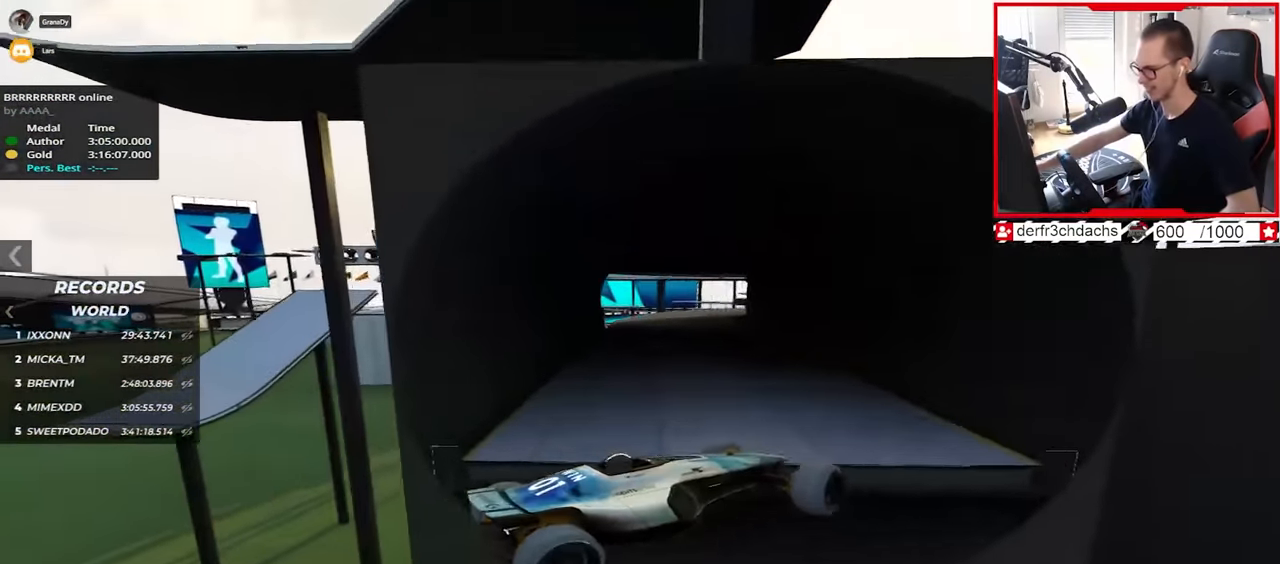
{"keys": ["left", "up"], "events": []}